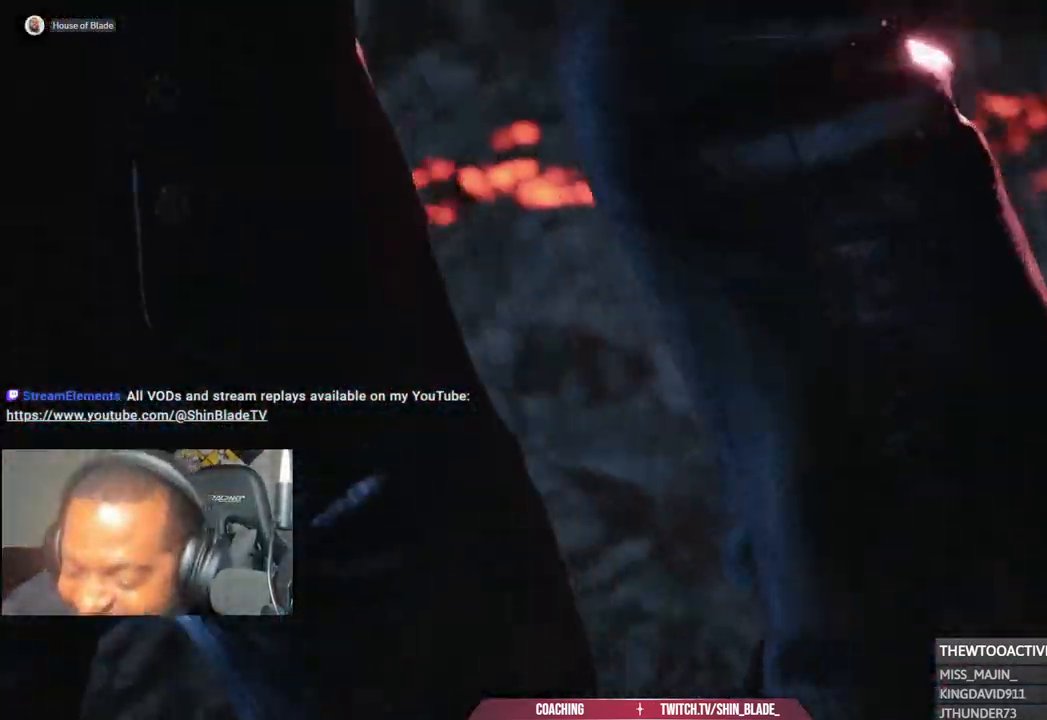
Gameplay with a controller (PlayStation layout); each line is a JSON object with the inputs held at the frame after it (dt_ms = milliseconds from this image to that frame). "events" lists button and stick changes between this image and that frame as [ms after this image, input, new state], when the widget could be followed in between.
{"dt_ms": 500, "buttons": [], "left_stick": "center", "right_stick": "center", "events": [[433, "right_stick", "center"]]}
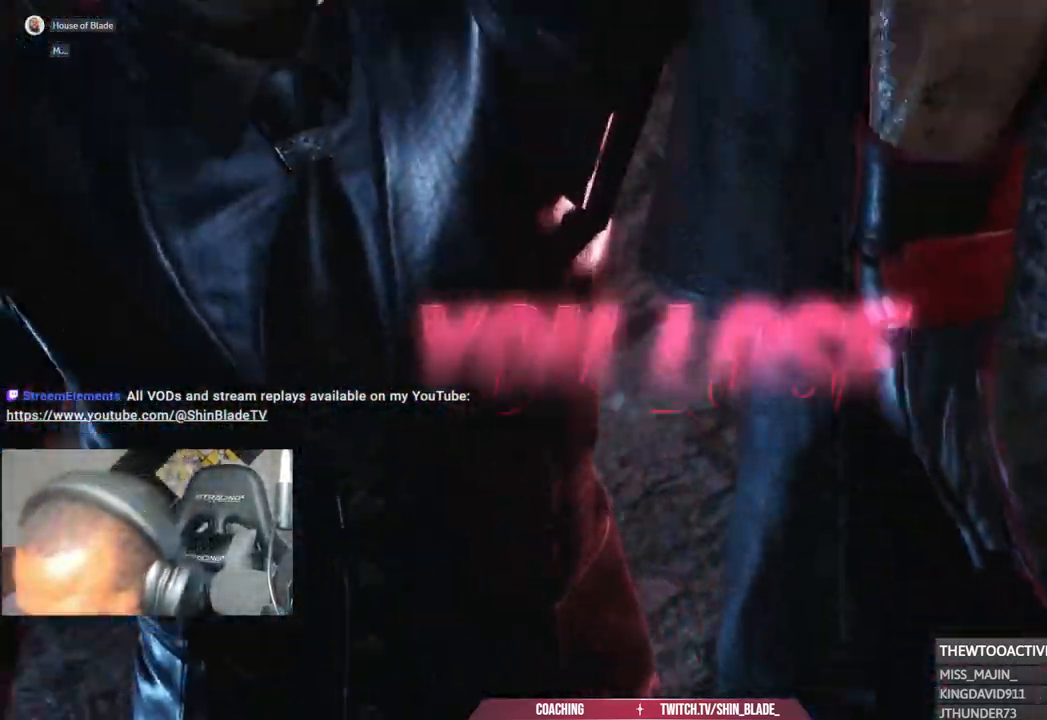
{"dt_ms": 500, "buttons": [], "left_stick": "center", "right_stick": "center", "events": []}
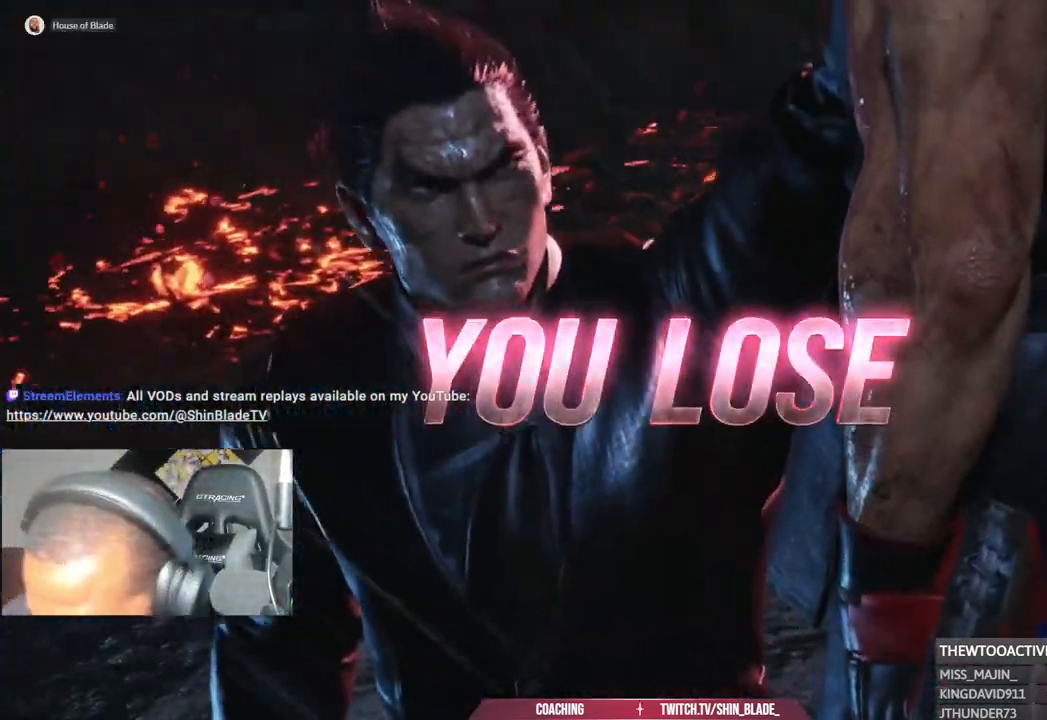
{"dt_ms": 500, "buttons": [], "left_stick": "center", "right_stick": "center", "events": []}
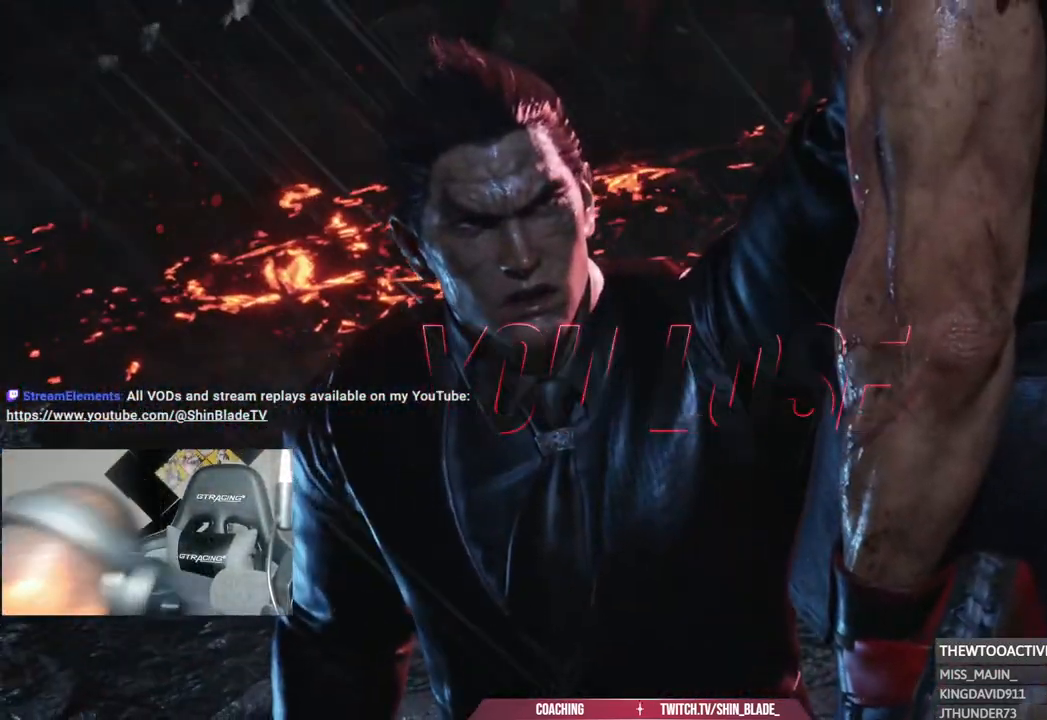
{"dt_ms": 500, "buttons": [], "left_stick": "center", "right_stick": "center", "events": []}
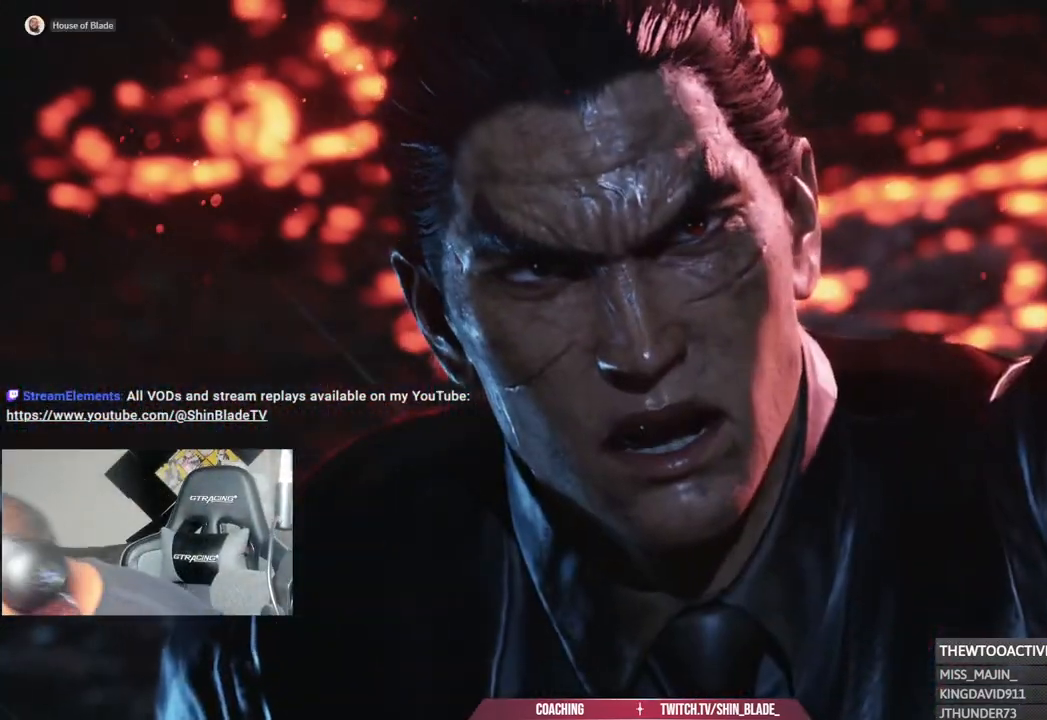
{"dt_ms": 500, "buttons": [], "left_stick": "center", "right_stick": "center", "events": []}
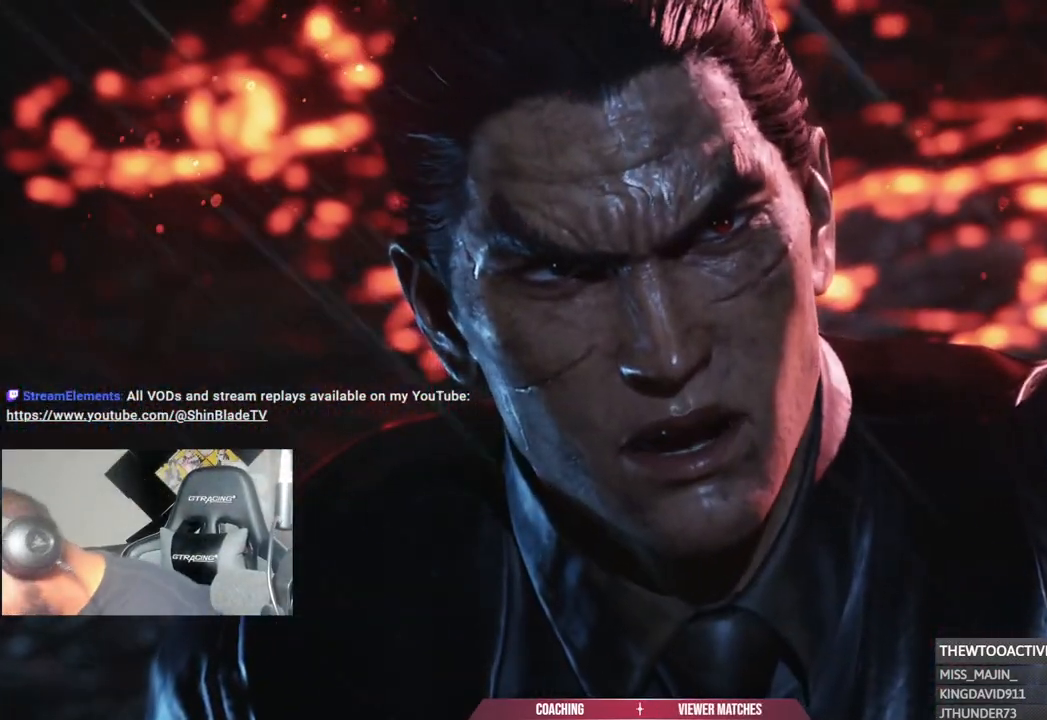
{"dt_ms": 500, "buttons": [], "left_stick": "down", "right_stick": "center", "events": [[133, "left_stick", "down"], [217, "left_stick", "center"], [483, "left_stick", "down"]]}
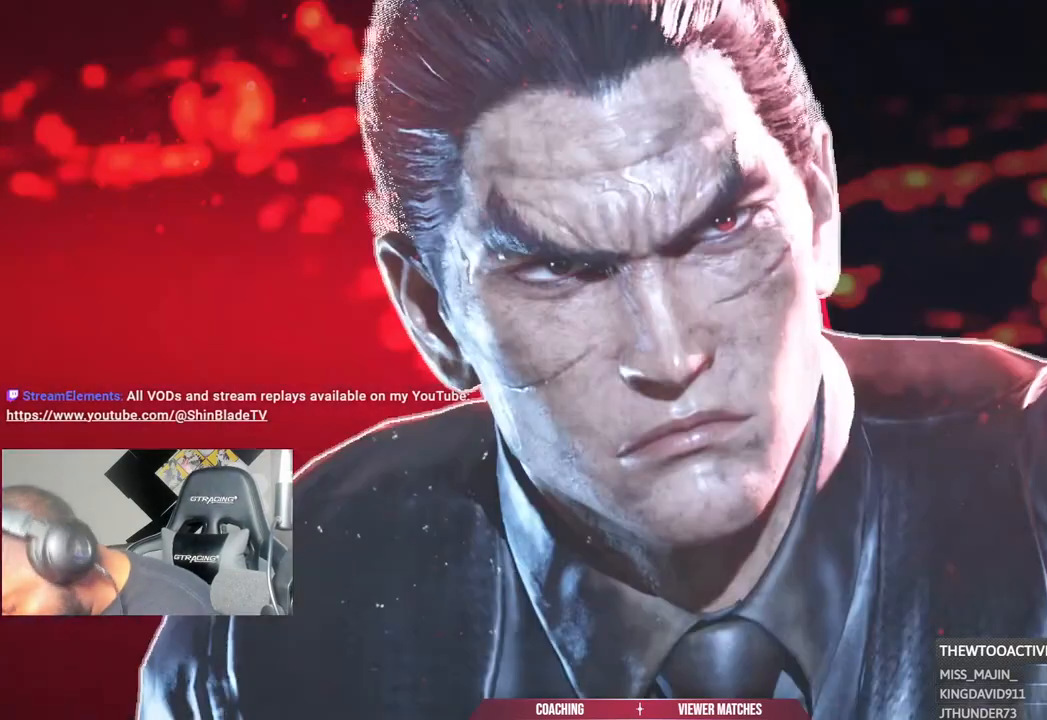
{"dt_ms": 1000, "buttons": [], "left_stick": "down", "right_stick": "center"}
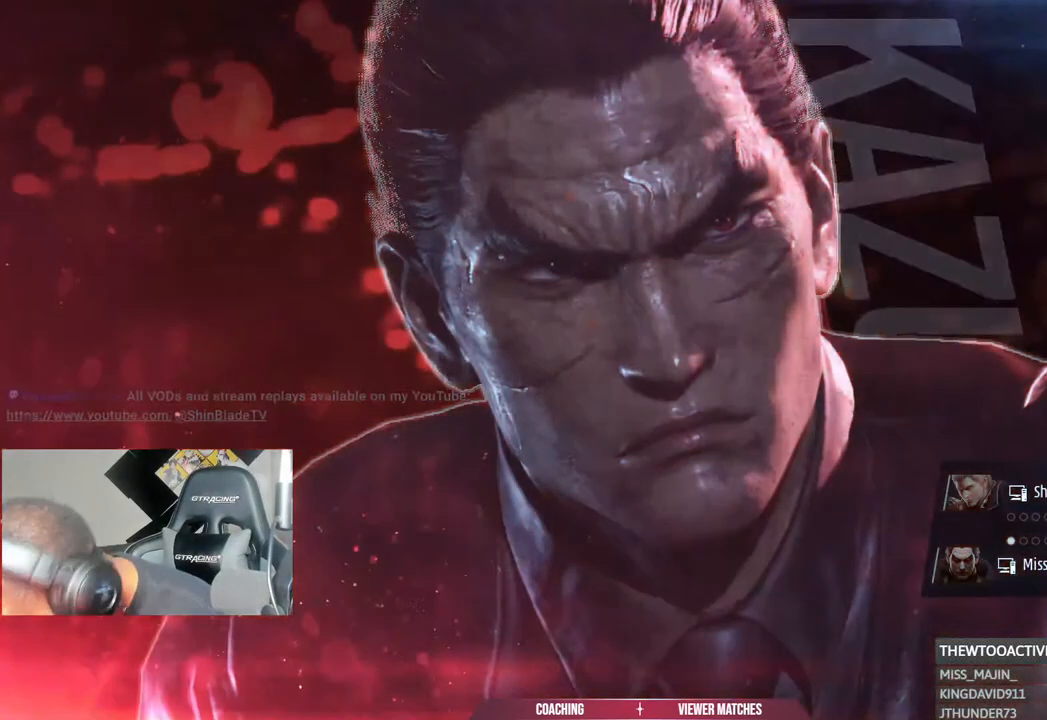
{"dt_ms": 500, "buttons": [], "left_stick": "down", "right_stick": "down", "events": [[217, "left_stick", "center"], [450, "left_stick", "down"], [450, "right_stick", "down"]]}
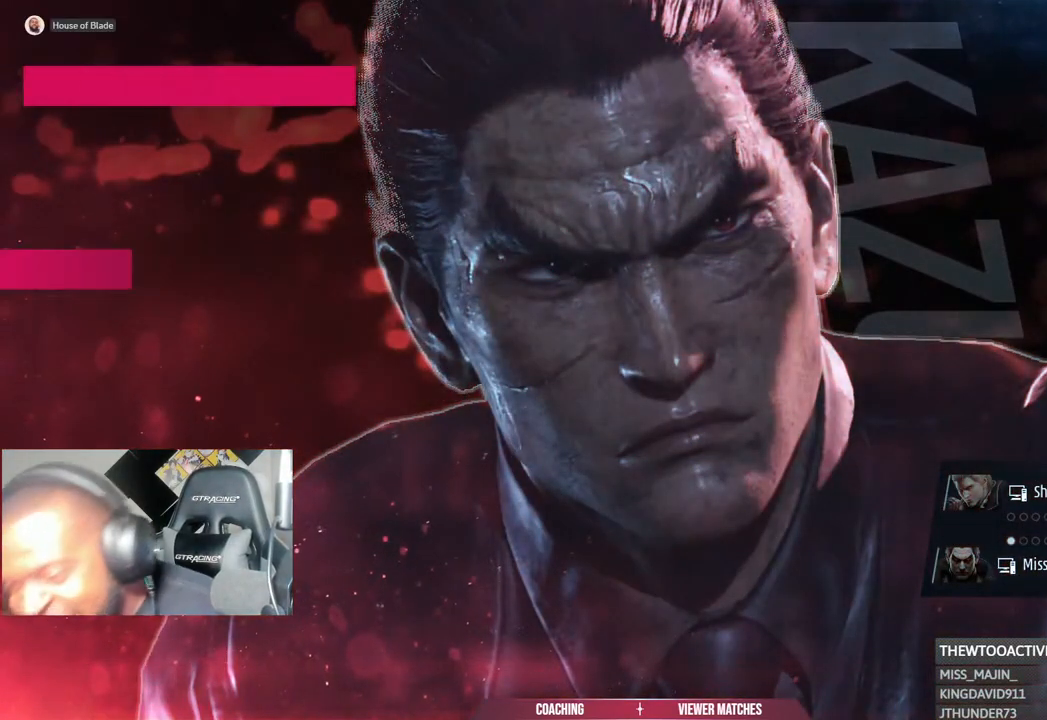
{"dt_ms": 500, "buttons": [], "left_stick": "down", "right_stick": "down", "events": []}
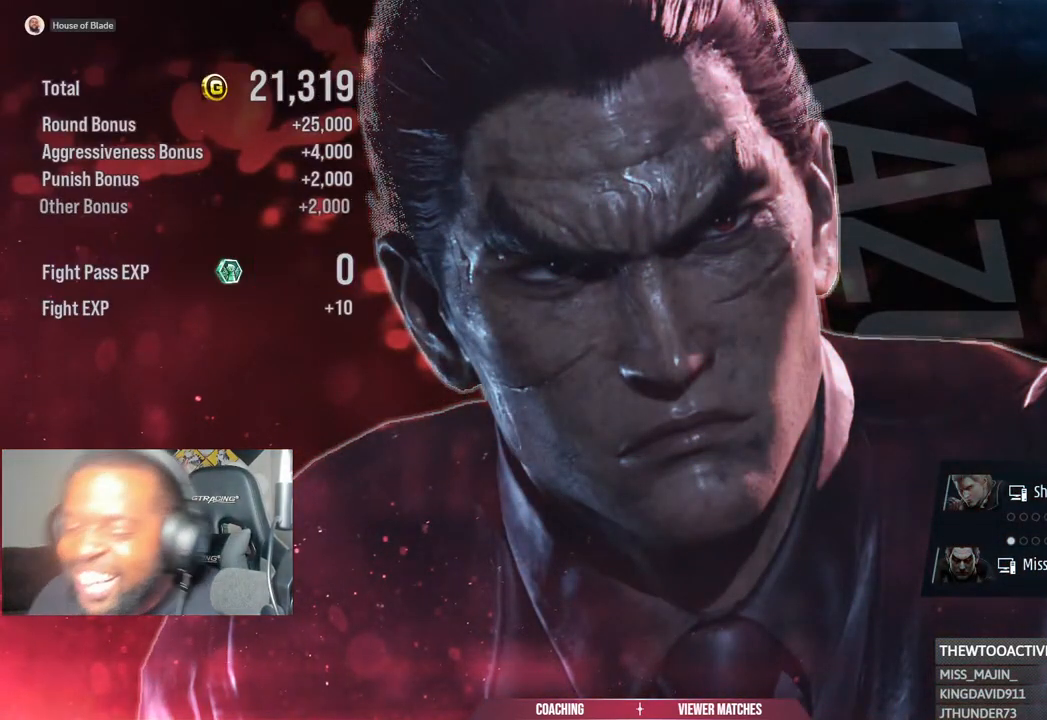
{"dt_ms": 500, "buttons": [], "left_stick": "down", "right_stick": "down", "events": []}
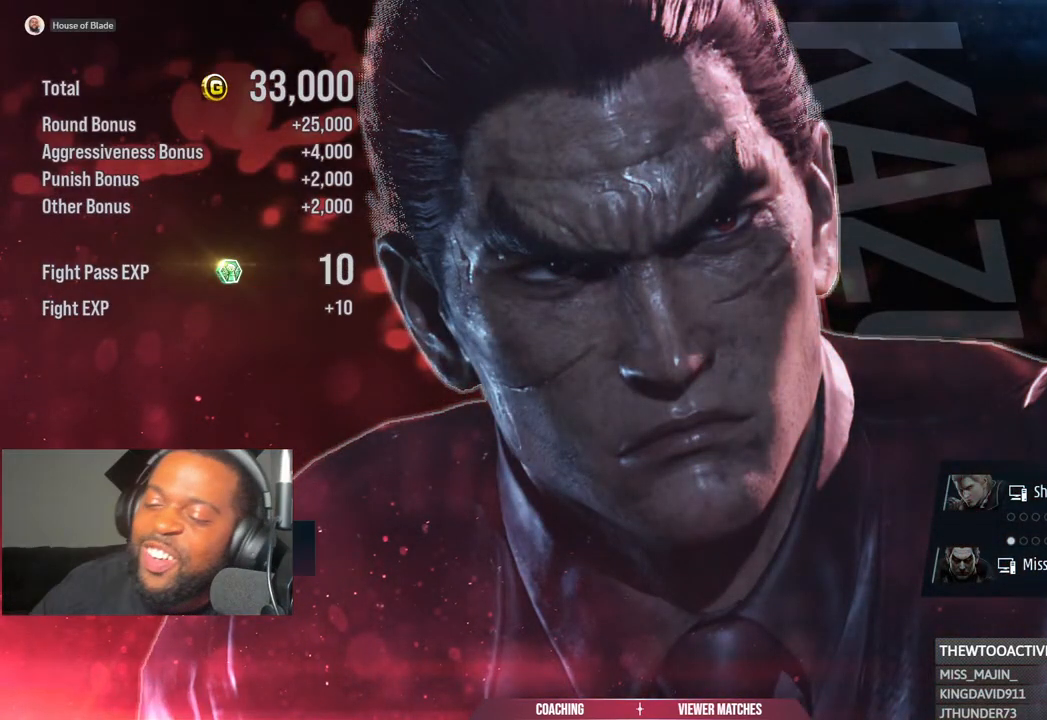
{"dt_ms": 500, "buttons": [], "left_stick": "center", "right_stick": "center", "events": [[117, "left_stick", "center"], [117, "right_stick", "center"]]}
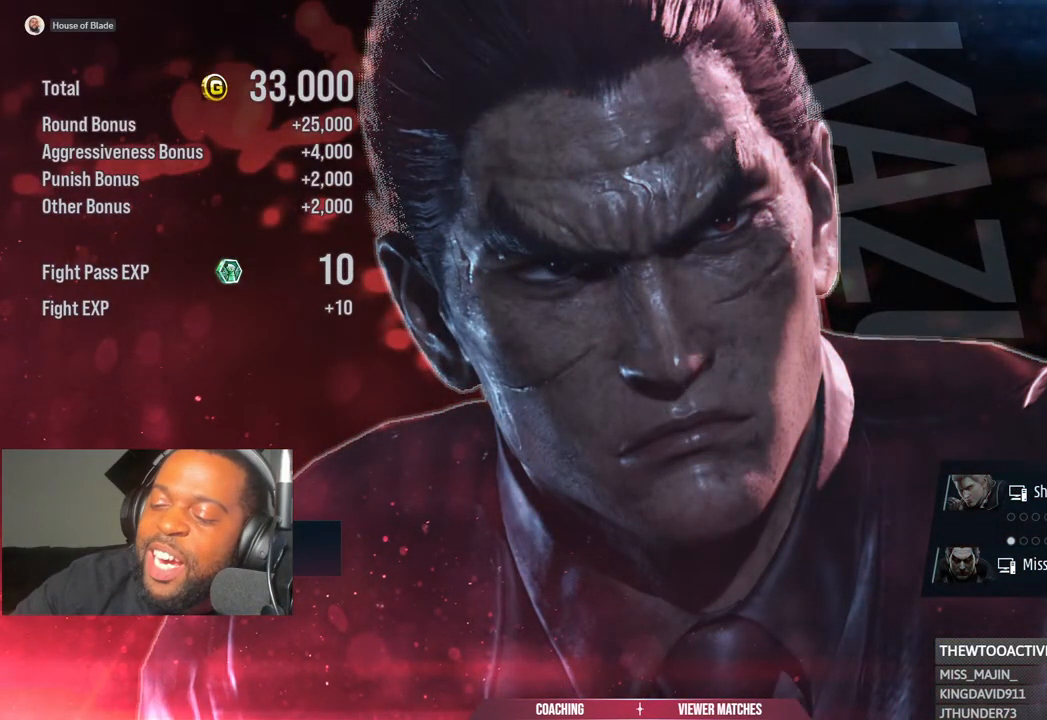
{"dt_ms": 500, "buttons": [], "left_stick": "center", "right_stick": "center", "events": []}
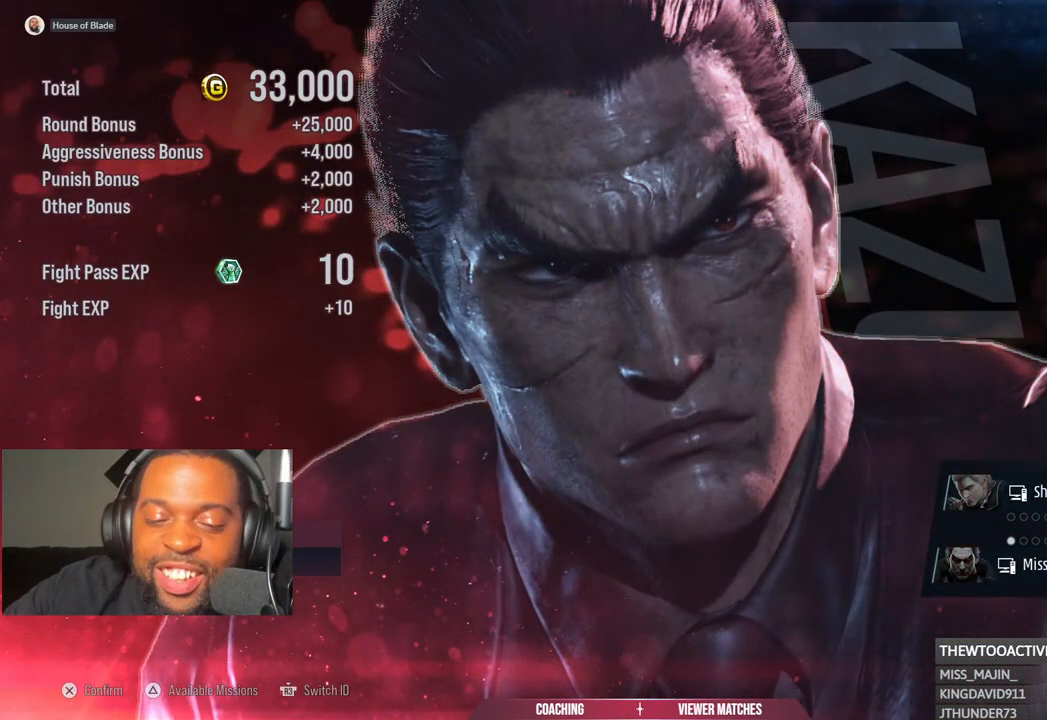
{"dt_ms": 500, "buttons": [], "left_stick": "center", "right_stick": "center", "events": [[150, "CROSS", "down"], [250, "CROSS", "up"], [350, "CROSS", "down"], [433, "CROSS", "up"]]}
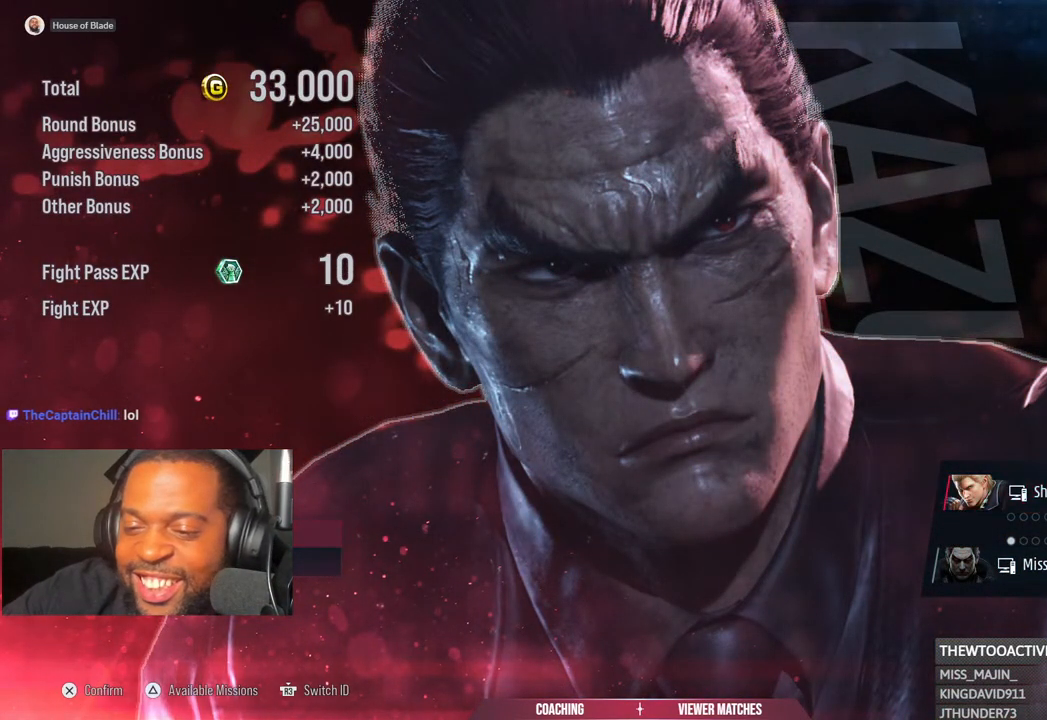
{"dt_ms": 500, "buttons": ["CROSS"], "left_stick": "center", "right_stick": "center", "events": [[33, "CROSS", "down"], [150, "CROSS", "up"], [233, "CROSS", "down"], [350, "CROSS", "up"], [467, "CROSS", "down"]]}
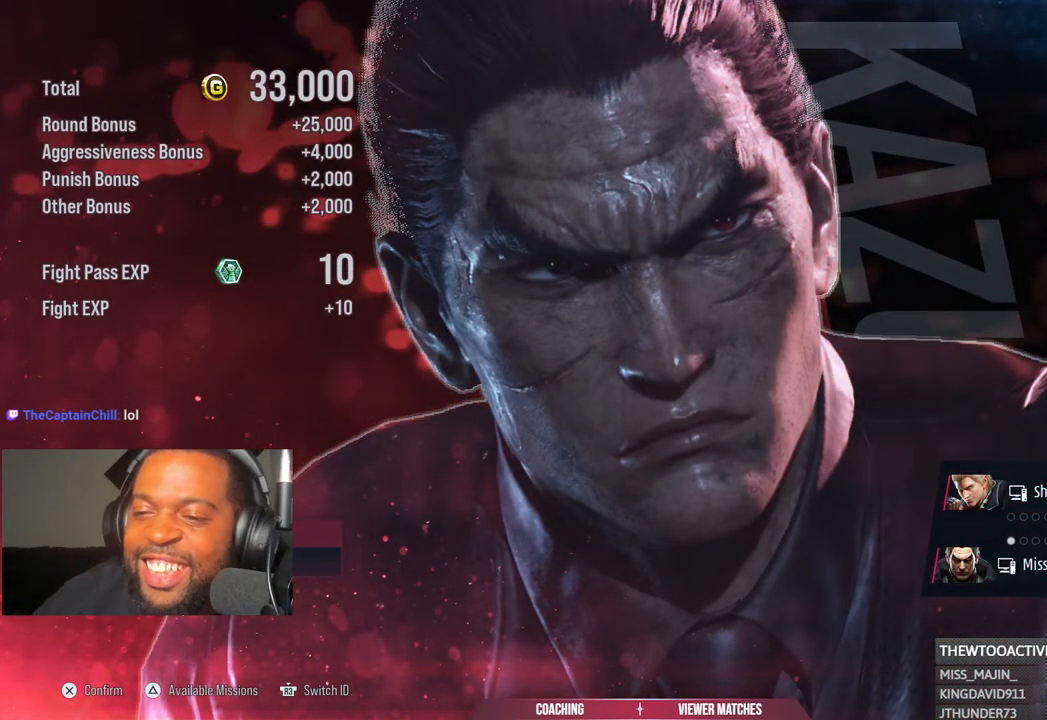
{"dt_ms": 500, "buttons": ["CROSS"], "left_stick": "center", "right_stick": "center", "events": [[67, "CROSS", "up"], [183, "CROSS", "down"], [300, "CROSS", "up"], [400, "CROSS", "down"]]}
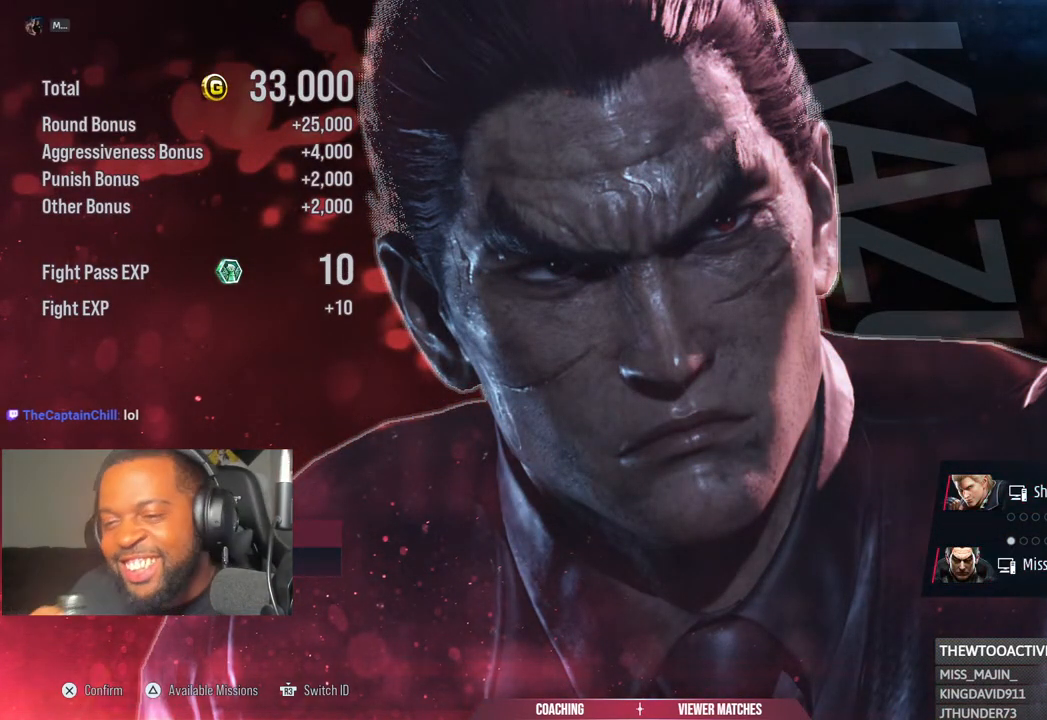
{"dt_ms": 500, "buttons": ["CROSS"], "left_stick": "center", "right_stick": "center", "events": [[17, "CROSS", "up"], [133, "CROSS", "down"], [250, "CROSS", "up"], [383, "CROSS", "down"]]}
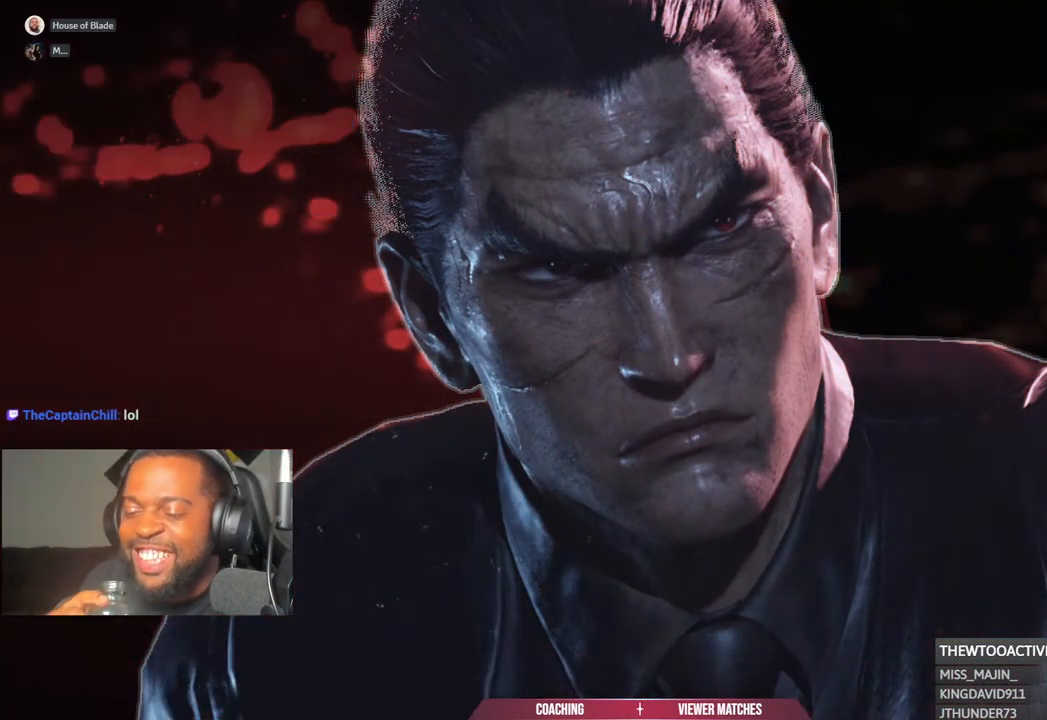
{"dt_ms": 500, "buttons": [], "left_stick": "center", "right_stick": "center", "events": [[17, "CROSS", "up"], [133, "CROSS", "down"], [267, "CROSS", "up"], [383, "CROSS", "down"], [500, "CROSS", "up"]]}